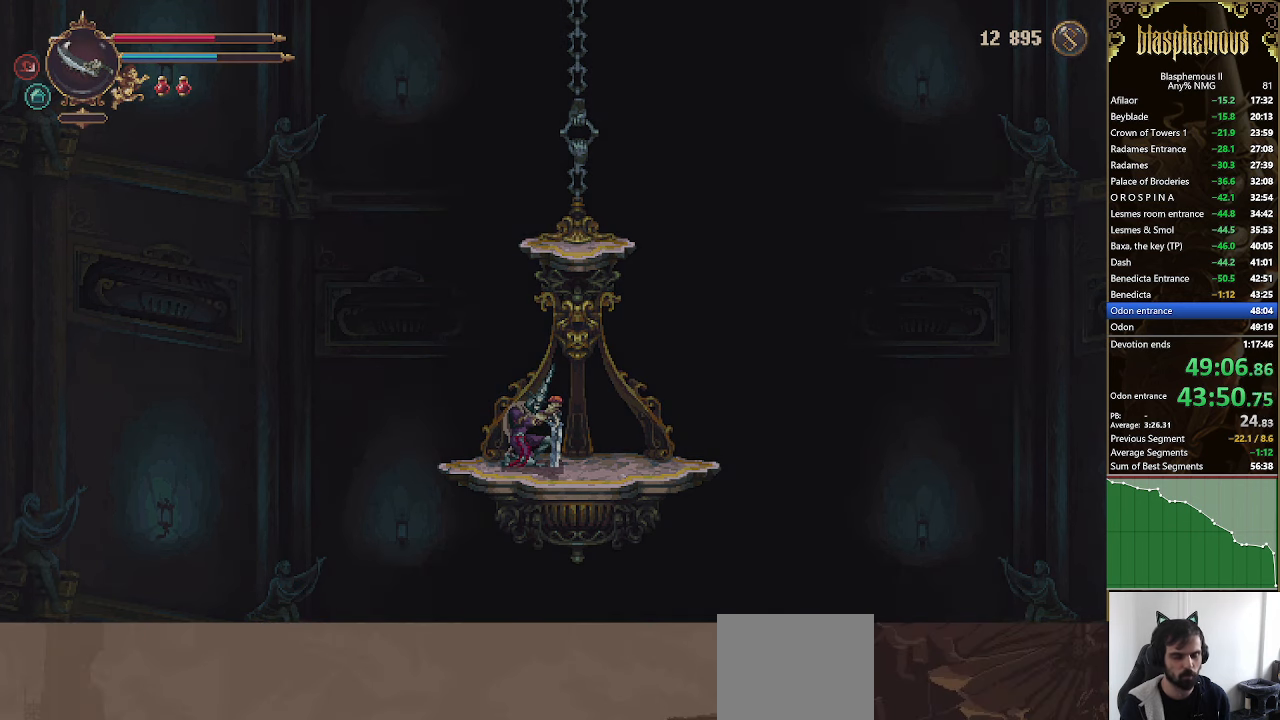
Gameplay with a controller (PlayStation layout); each line is a JSON object with the inputs held at the frame after it. "events" lists button and stick changes between this image and that frame as [ms after this image, input, new state], when the widget could be followed in between.
{"buttons": [], "left_stick": "center", "right_stick": "center", "events": []}
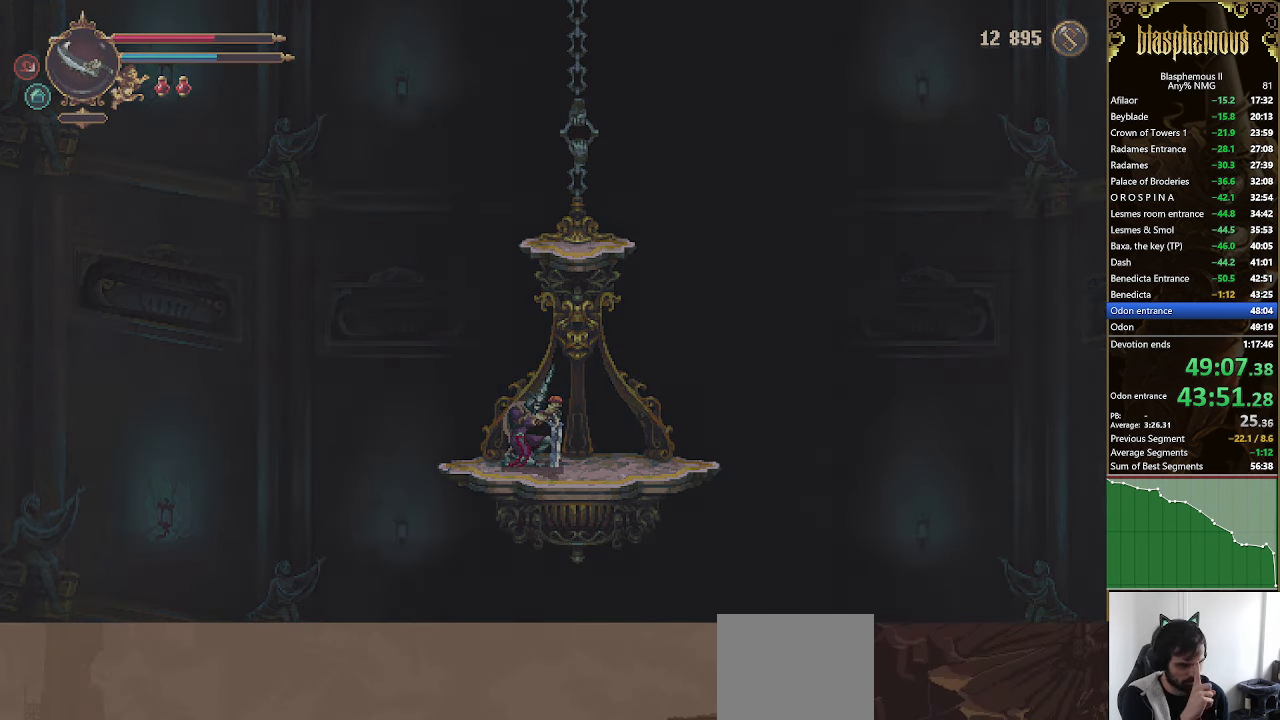
{"buttons": [], "left_stick": "center", "right_stick": "center", "events": []}
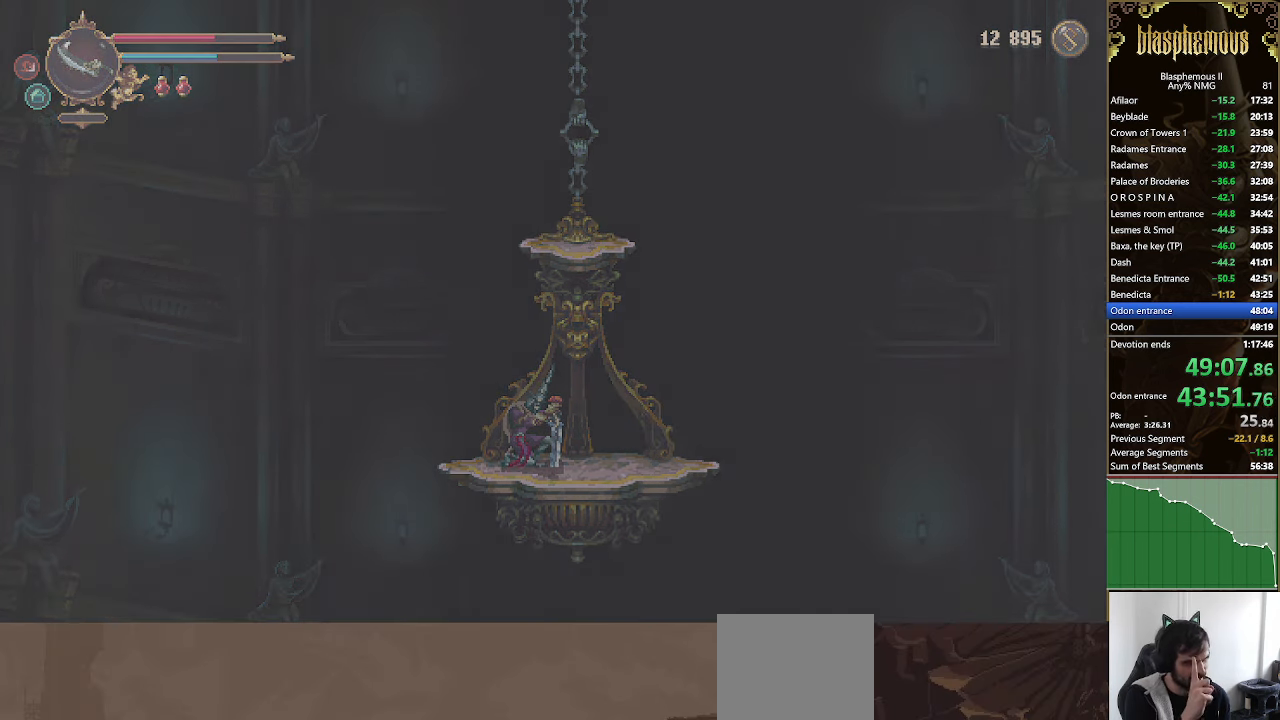
{"buttons": [], "left_stick": "center", "right_stick": "center", "events": []}
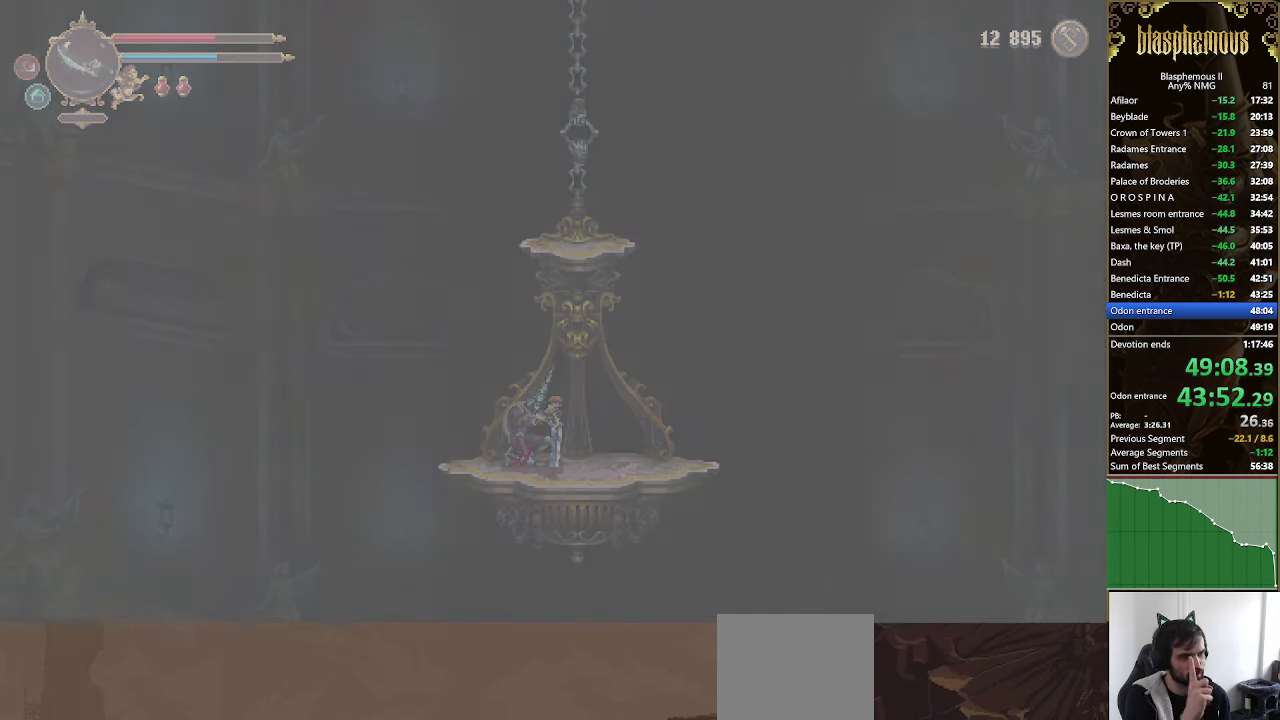
{"buttons": [], "left_stick": "center", "right_stick": "center", "events": []}
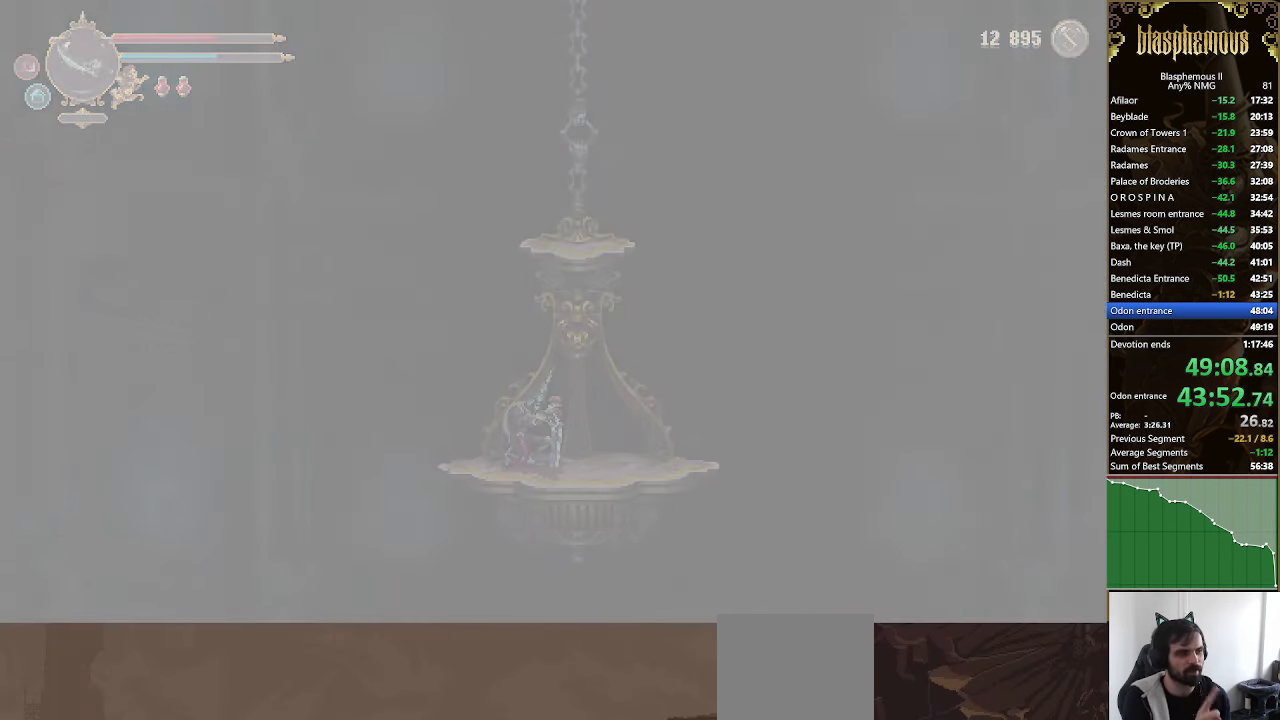
{"buttons": ["DPAD_RIGHT"], "left_stick": "center", "right_stick": "center", "events": [[367, "DPAD_RIGHT", "down"]]}
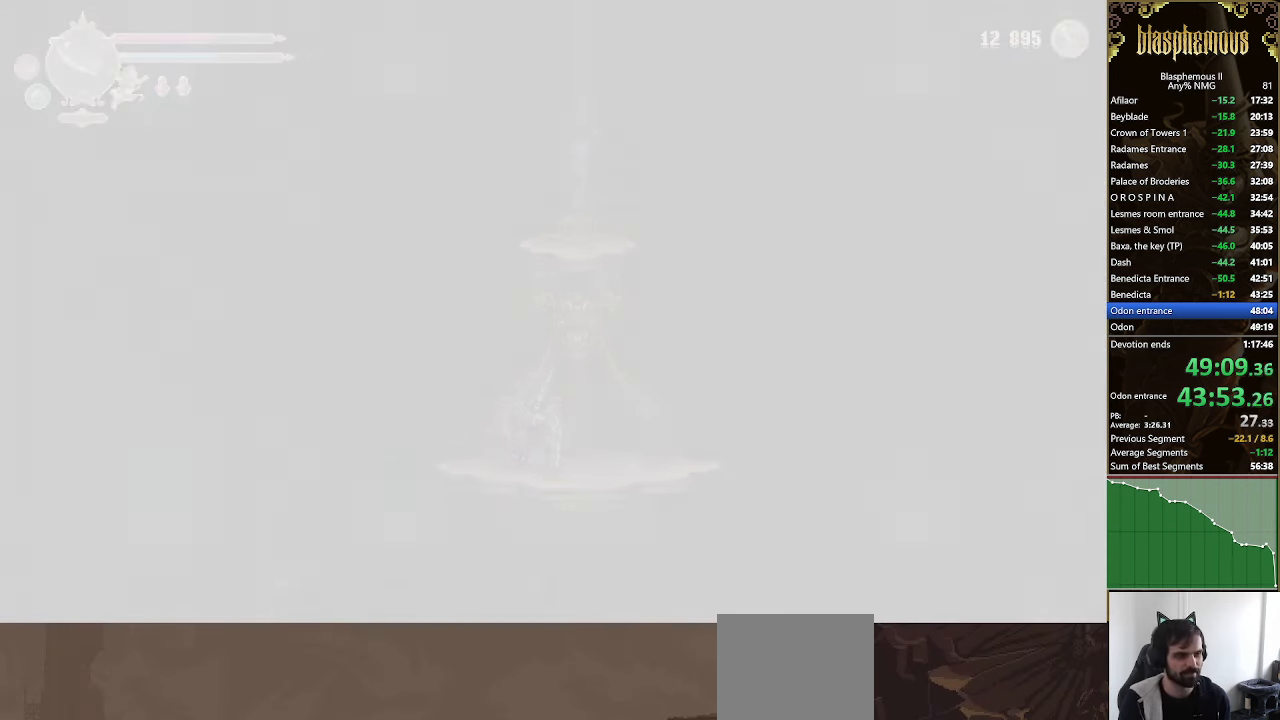
{"buttons": ["DPAD_RIGHT"], "left_stick": "center", "right_stick": "center", "events": []}
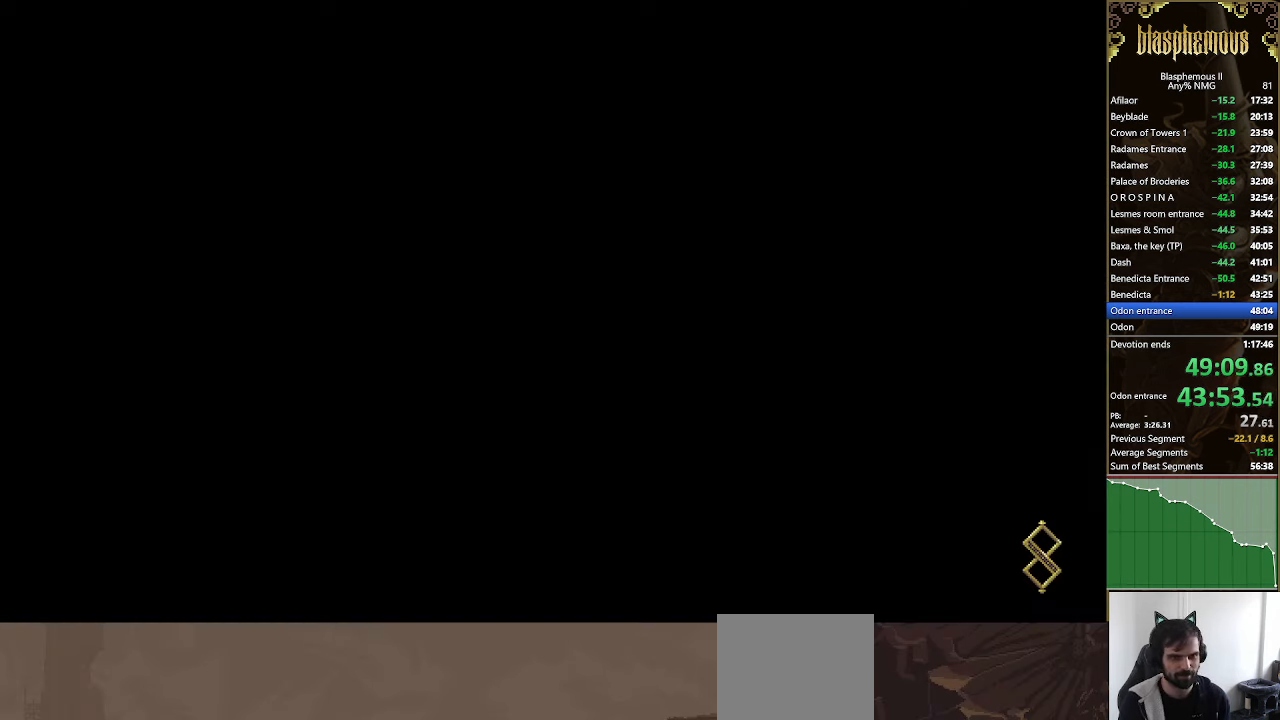
{"buttons": ["DPAD_RIGHT"], "left_stick": "center", "right_stick": "center", "events": []}
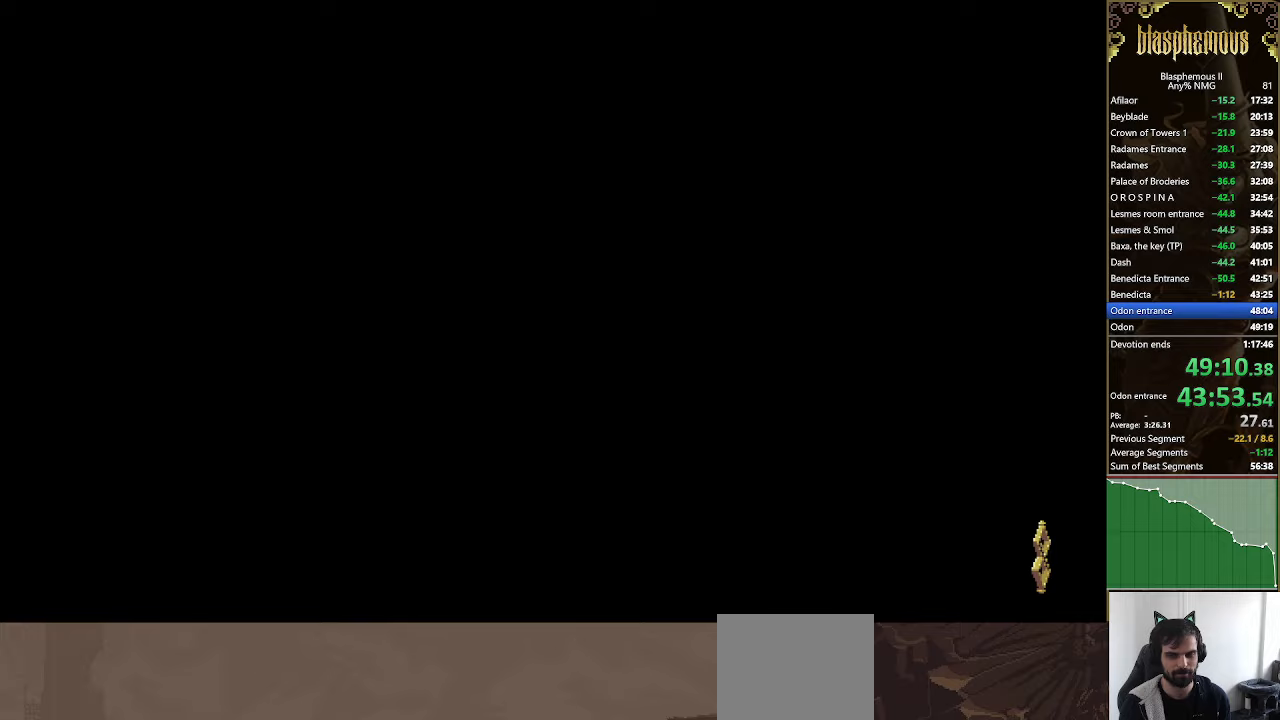
{"buttons": ["DPAD_RIGHT"], "left_stick": "center", "right_stick": "center", "events": []}
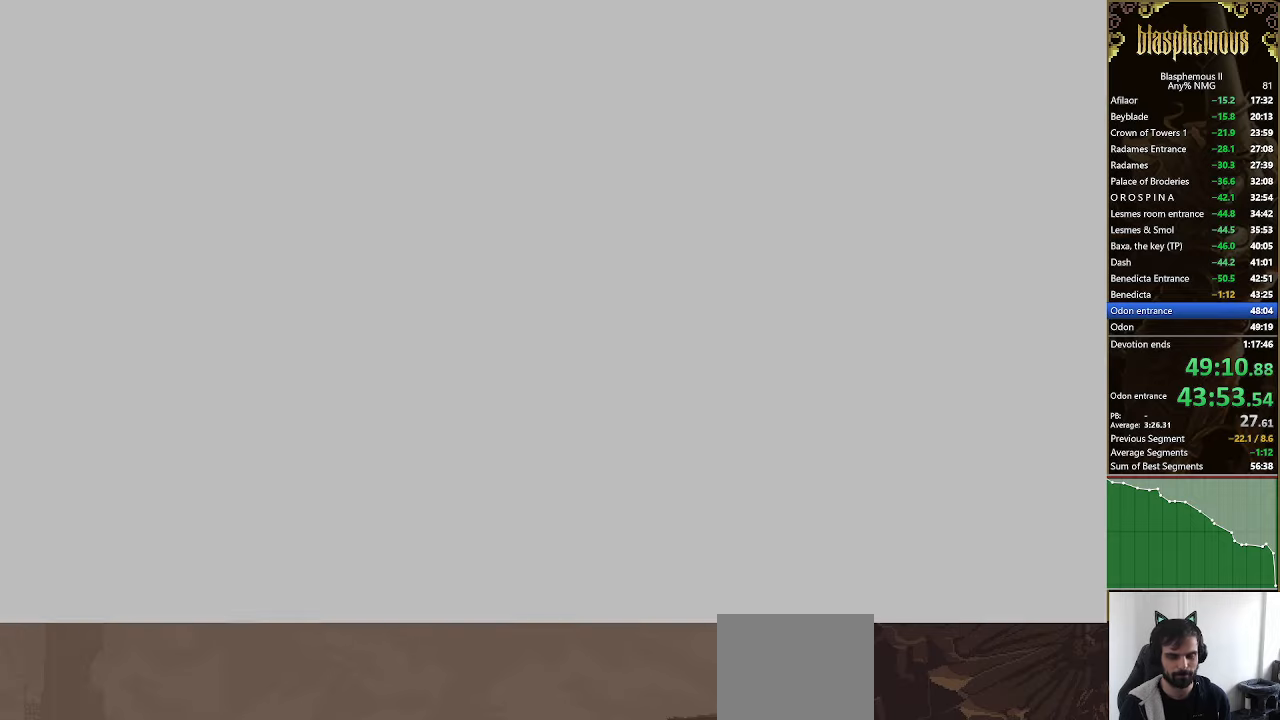
{"buttons": ["DPAD_RIGHT"], "left_stick": "center", "right_stick": "center", "events": []}
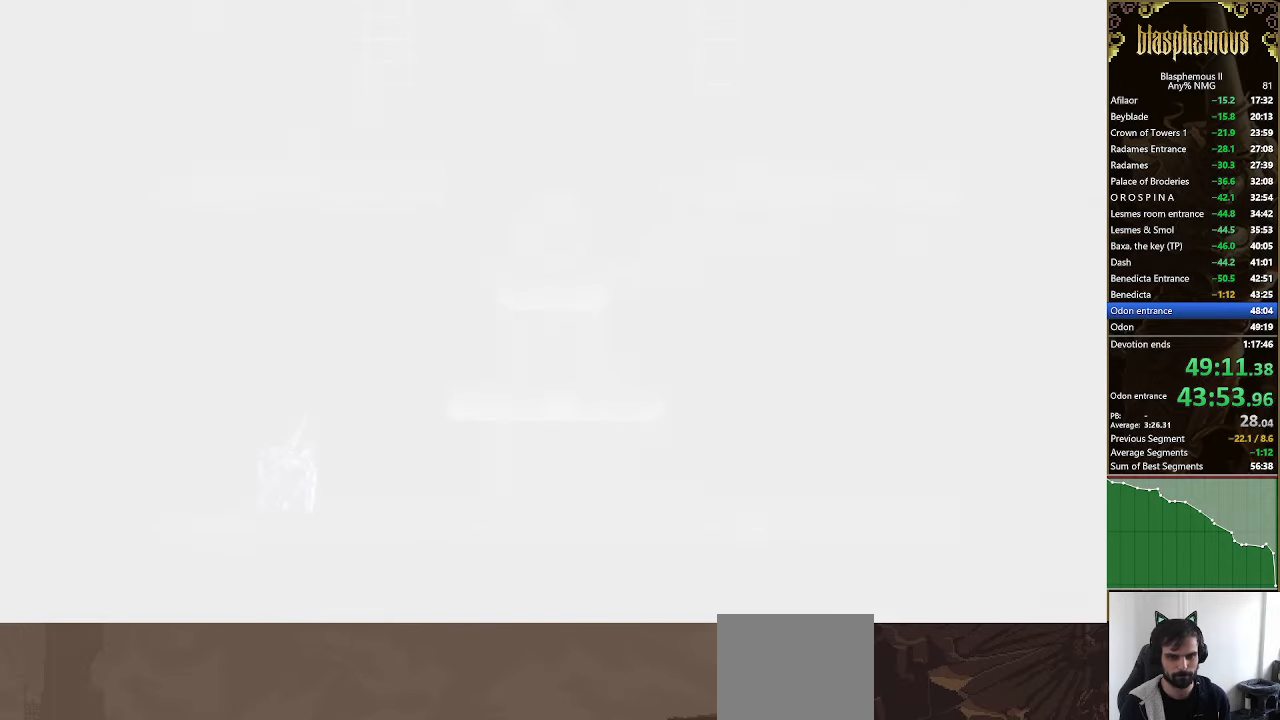
{"buttons": [], "left_stick": "center", "right_stick": "center", "events": [[433, "DPAD_RIGHT", "up"]]}
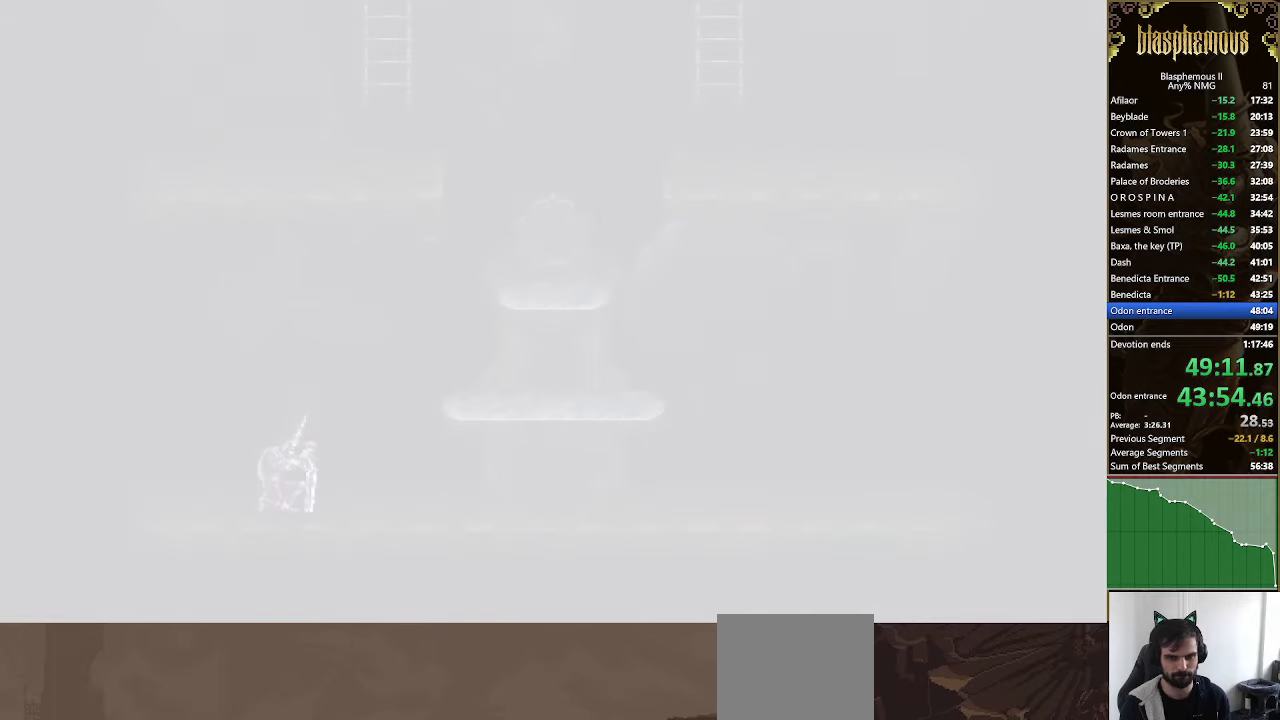
{"buttons": ["DPAD_RIGHT"], "left_stick": "center", "right_stick": "center", "events": [[67, "DPAD_RIGHT", "down"]]}
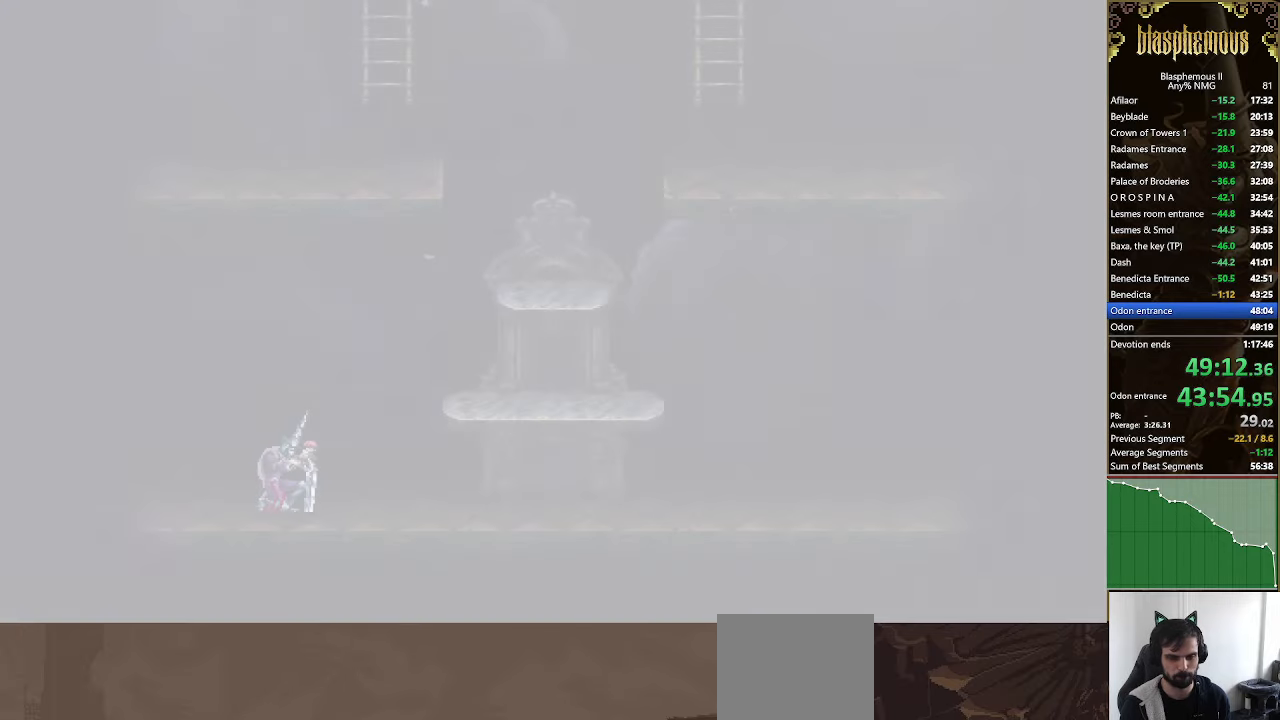
{"buttons": ["DPAD_RIGHT"], "left_stick": "center", "right_stick": "center", "events": []}
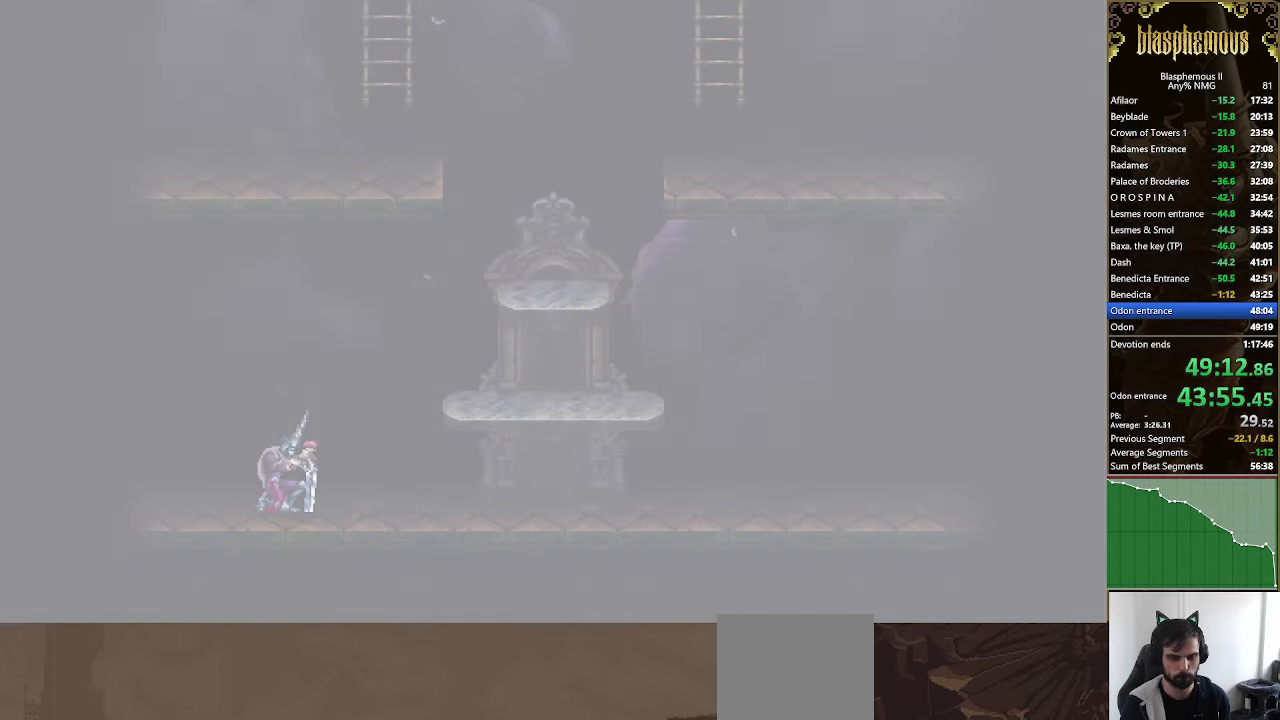
{"buttons": ["DPAD_RIGHT"], "left_stick": "center", "right_stick": "center", "events": []}
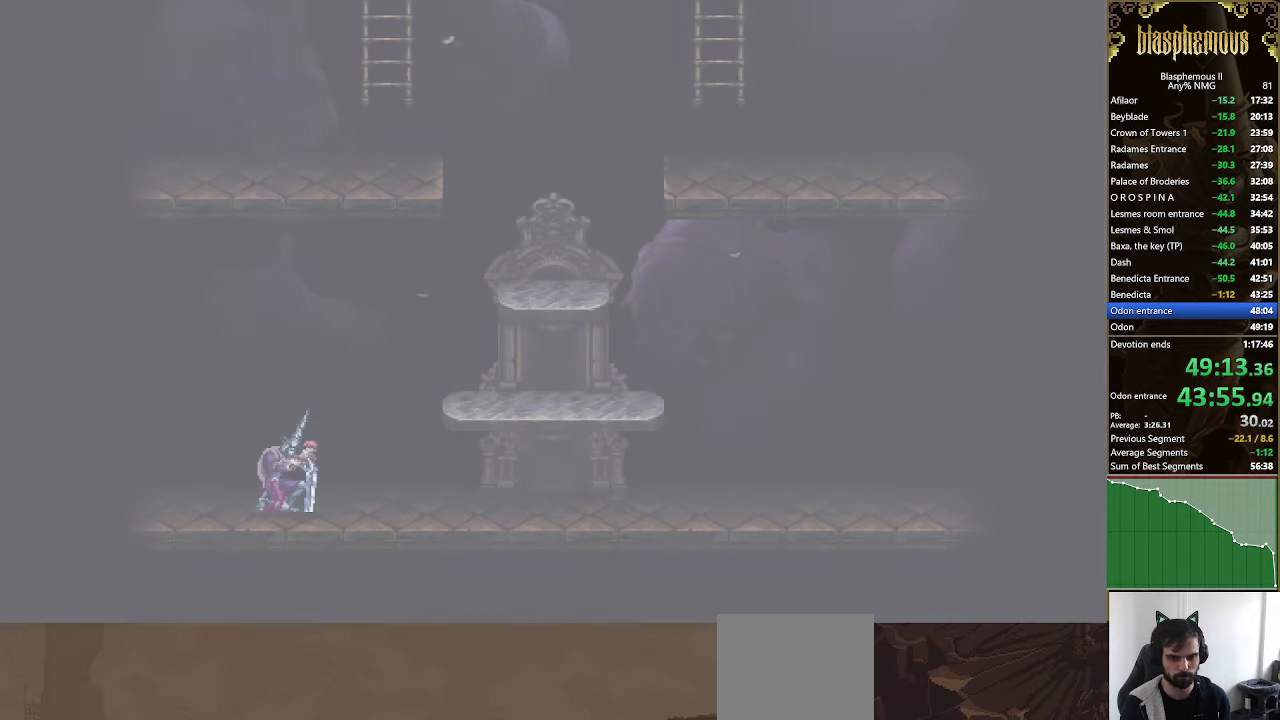
{"buttons": ["DPAD_RIGHT"], "left_stick": "center", "right_stick": "center", "events": []}
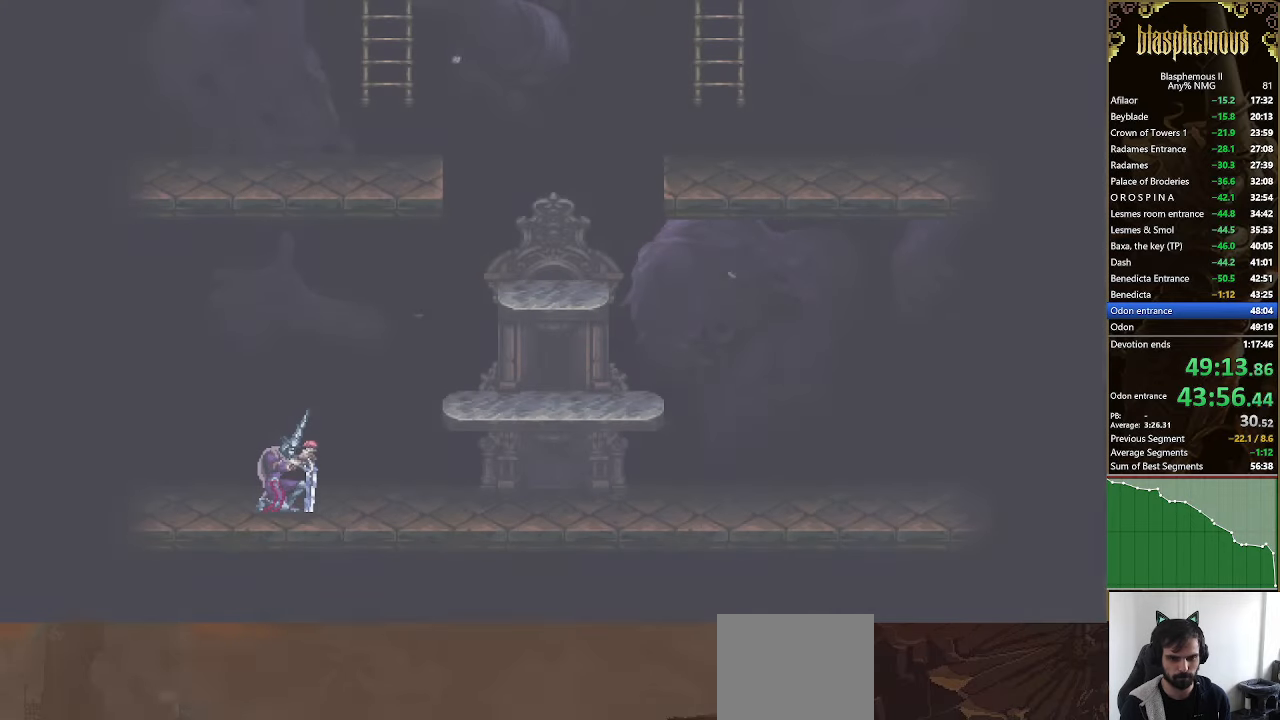
{"buttons": ["DPAD_RIGHT"], "left_stick": "center", "right_stick": "center", "events": []}
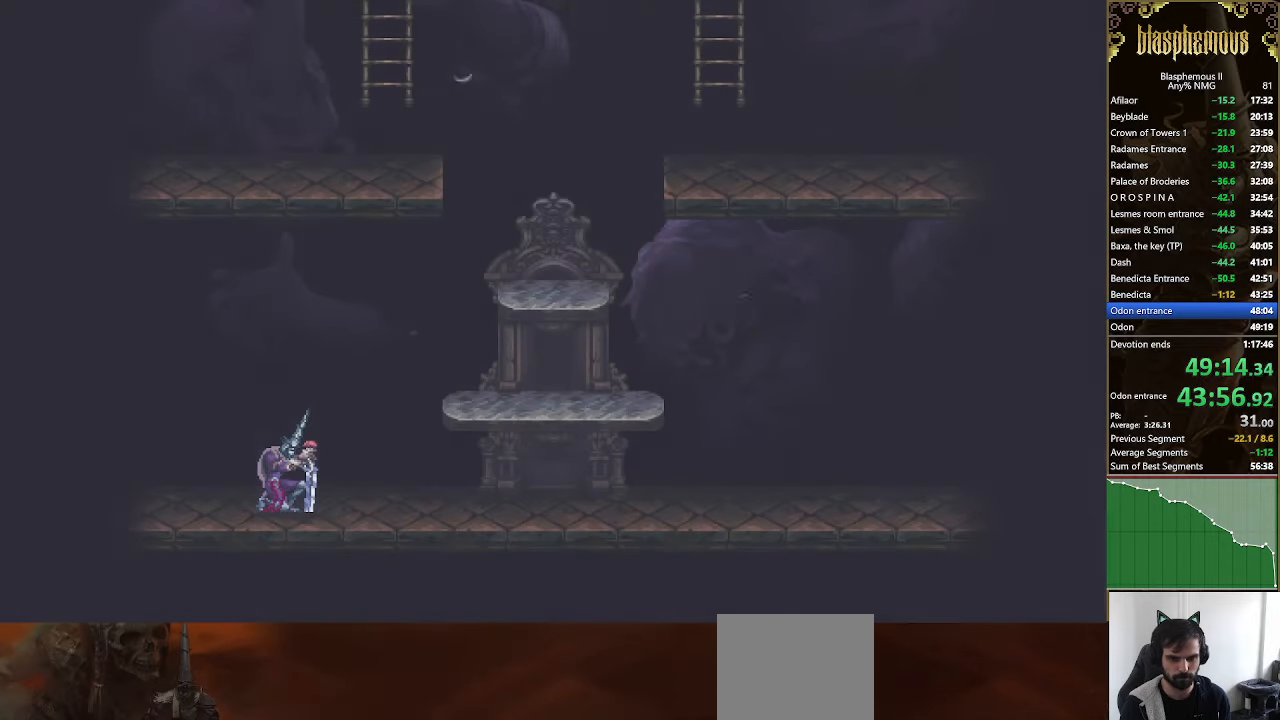
{"buttons": ["DPAD_RIGHT"], "left_stick": "center", "right_stick": "center", "events": []}
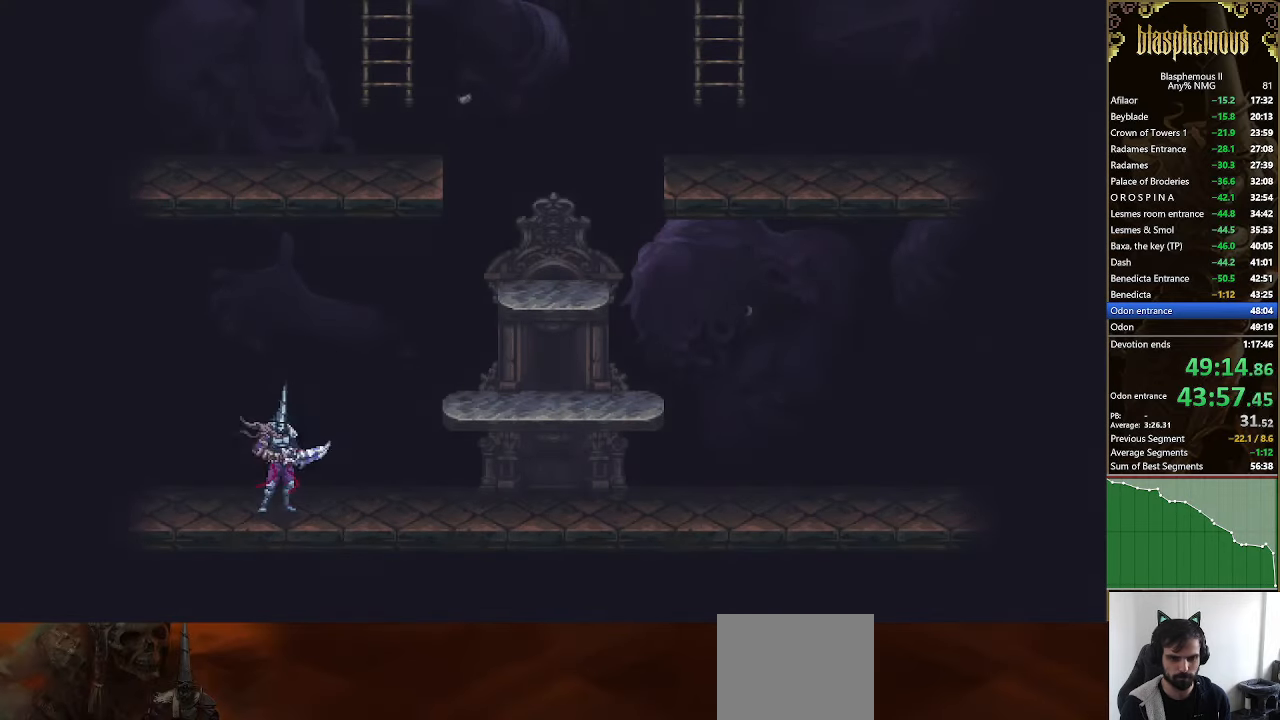
{"buttons": ["R2", "DPAD_RIGHT"], "left_stick": "center", "right_stick": "center", "events": [[467, "R2", "down"]]}
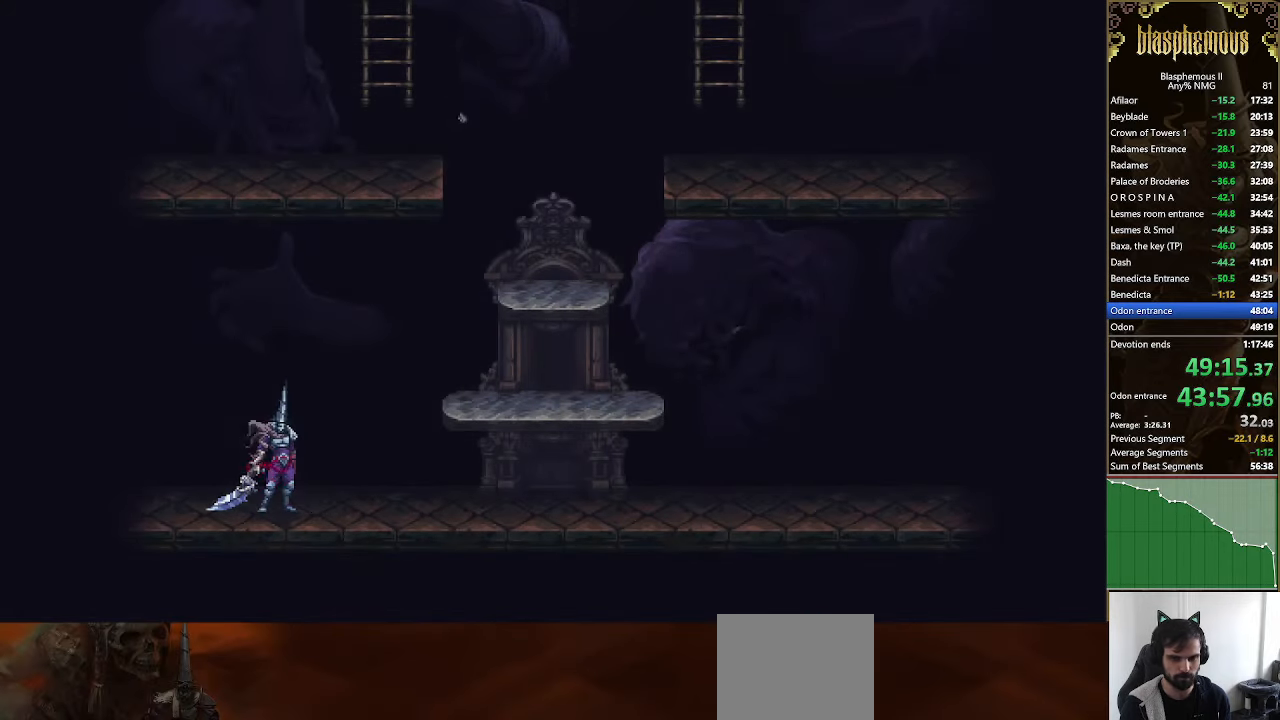
{"buttons": ["DPAD_RIGHT"], "left_stick": "center", "right_stick": "center", "events": [[100, "R2", "up"], [167, "CROSS", "down"], [400, "CROSS", "up"]]}
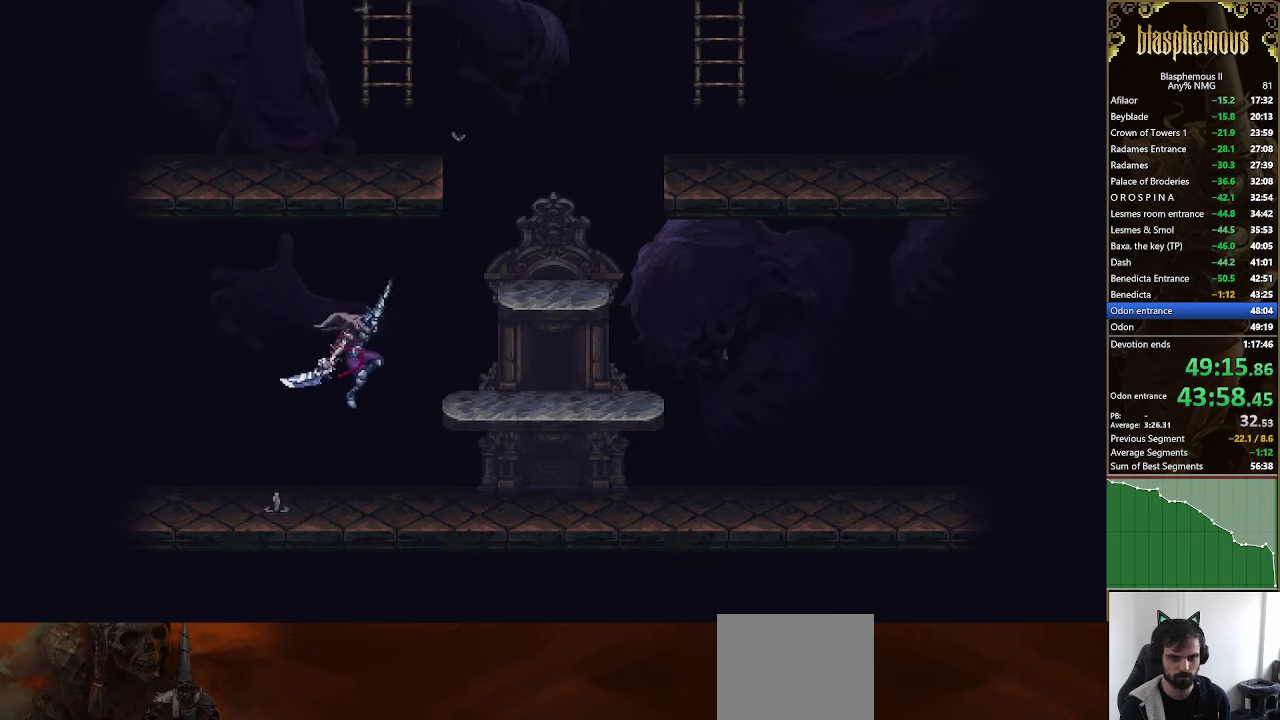
{"buttons": ["DPAD_RIGHT"], "left_stick": "center", "right_stick": "center", "events": [[33, "CROSS", "down"], [400, "CROSS", "up"]]}
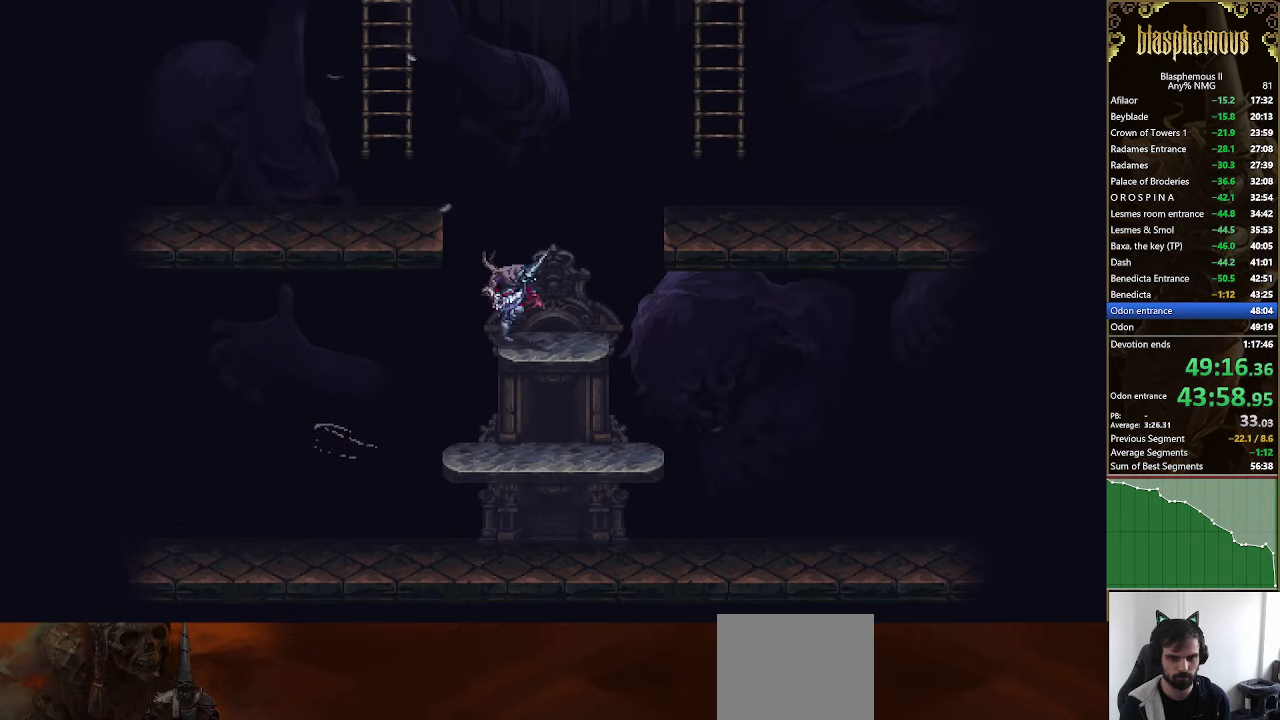
{"buttons": ["CROSS", "DPAD_RIGHT"], "left_stick": "center", "right_stick": "center", "events": [[33, "CROSS", "down"], [266, "CROSS", "up"], [333, "CROSS", "down"]]}
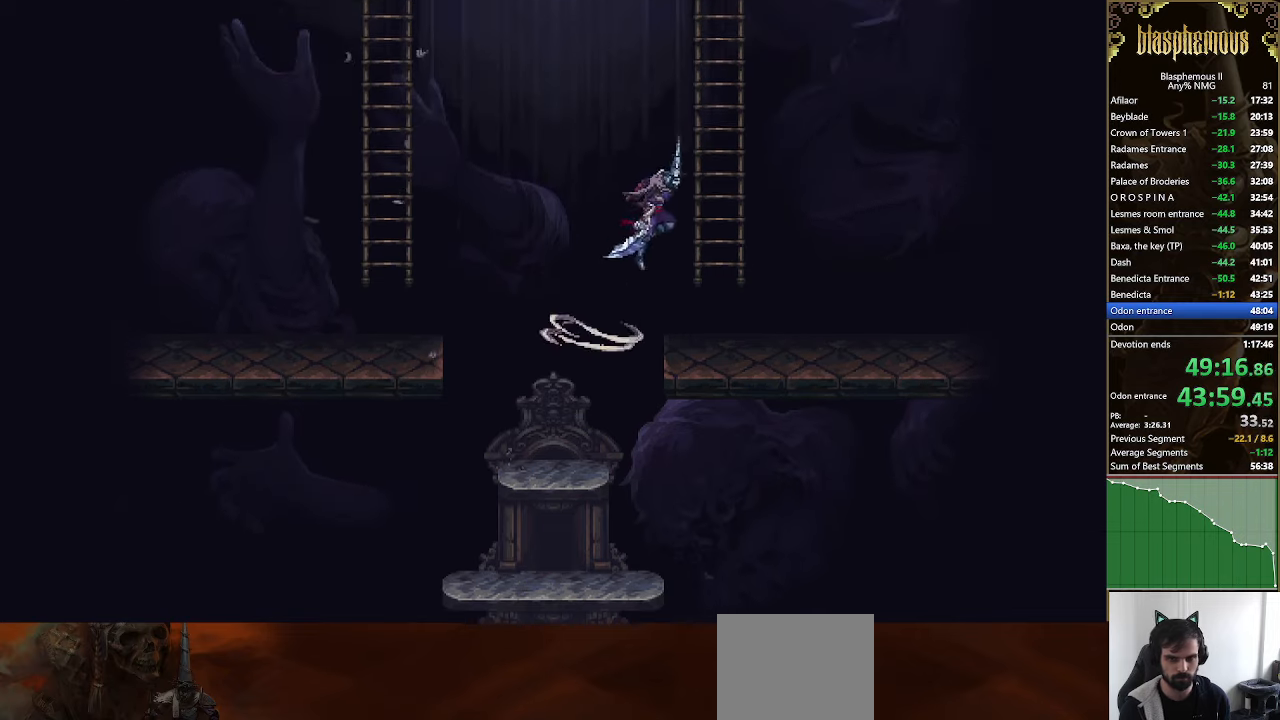
{"buttons": ["CROSS"], "left_stick": "center", "right_stick": "center", "events": [[100, "DPAD_UP", "down"], [166, "CROSS", "up"], [166, "DPAD_RIGHT", "up"], [266, "CROSS", "down"], [300, "DPAD_UP", "up"], [400, "CROSS", "up"], [500, "CROSS", "down"]]}
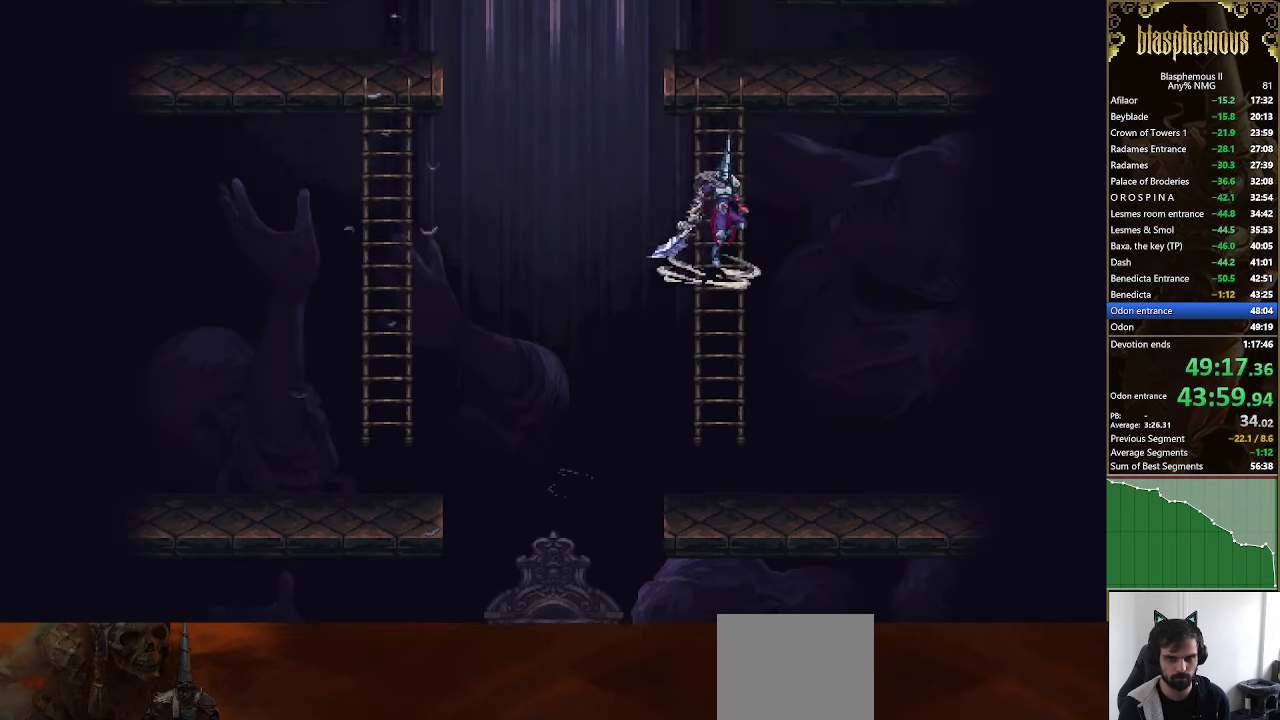
{"buttons": ["DPAD_RIGHT"], "left_stick": "center", "right_stick": "center", "events": [[133, "DPAD_UP", "down"], [200, "CROSS", "up"], [266, "CROSS", "down"], [433, "CROSS", "up"], [466, "DPAD_RIGHT", "down"], [500, "DPAD_UP", "up"]]}
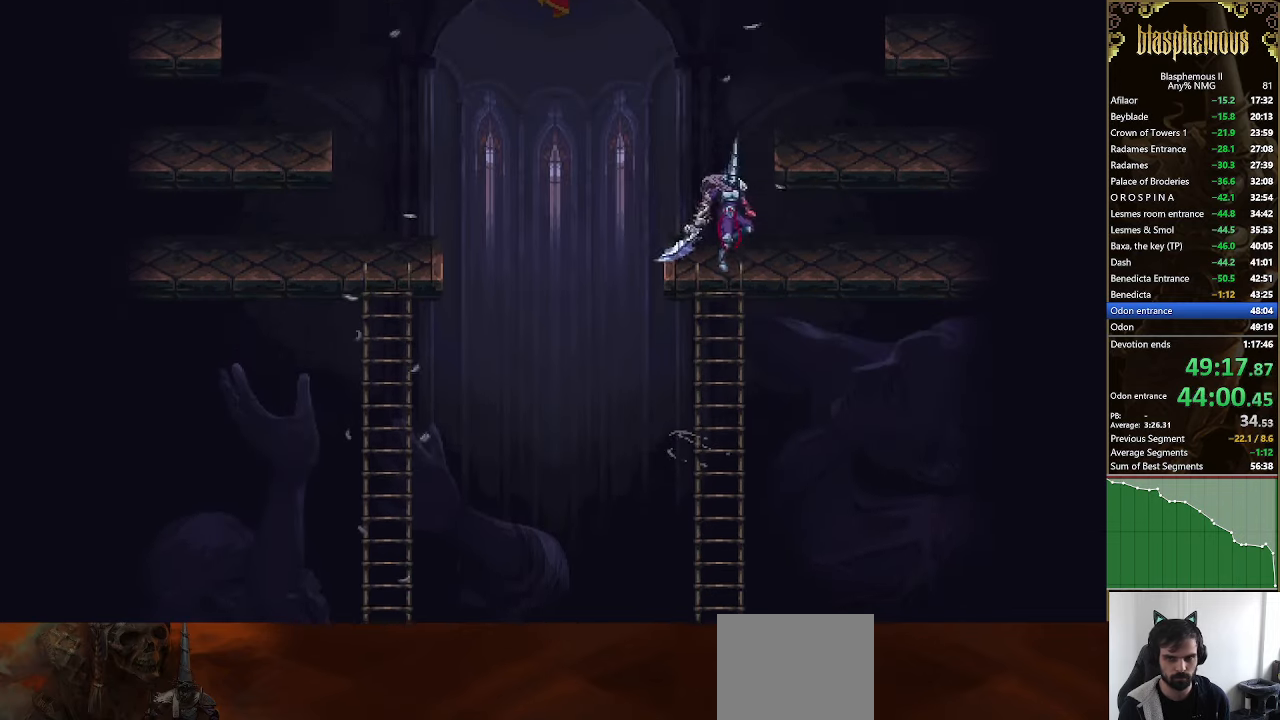
{"buttons": [], "left_stick": "center", "right_stick": "center", "events": [[133, "CROSS", "down"], [233, "DPAD_RIGHT", "up"], [300, "CROSS", "up"]]}
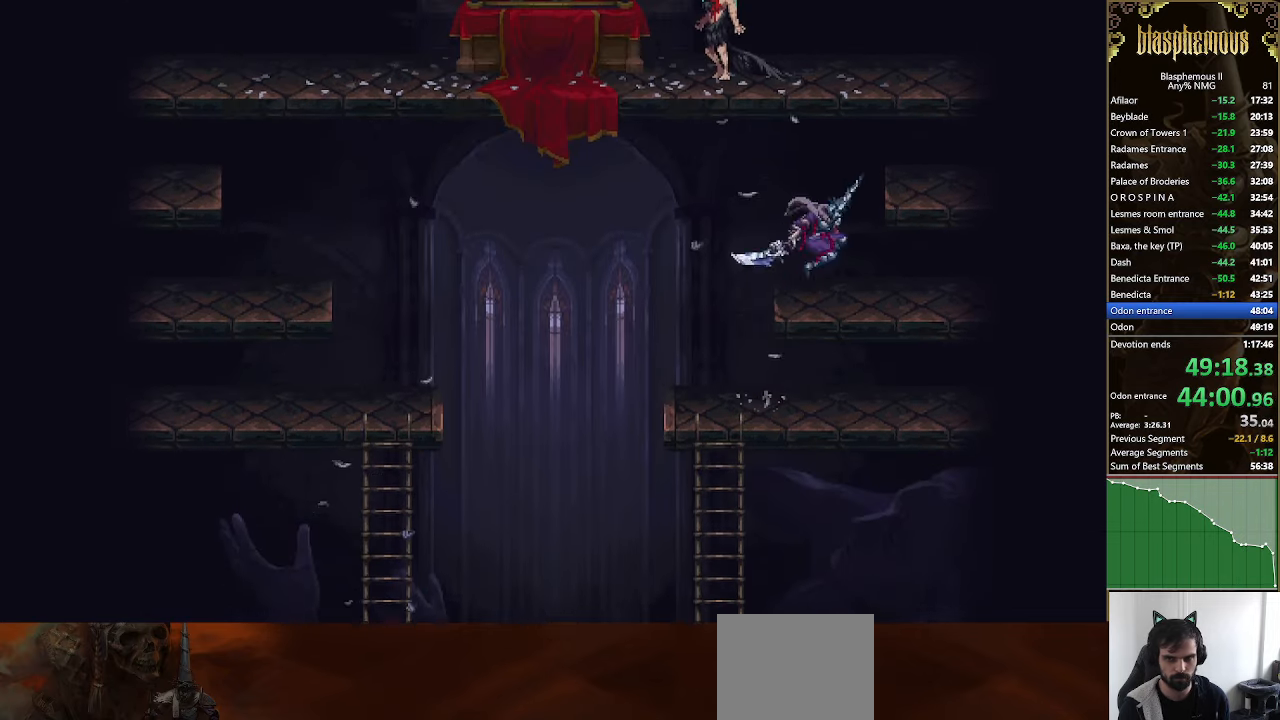
{"buttons": ["DPAD_LEFT"], "left_stick": "center", "right_stick": "center", "events": [[33, "CROSS", "down"], [33, "DPAD_LEFT", "down"], [233, "CROSS", "up"], [300, "CROSS", "down"], [433, "DPAD_UP", "down"], [500, "CROSS", "up"], [500, "DPAD_UP", "up"]]}
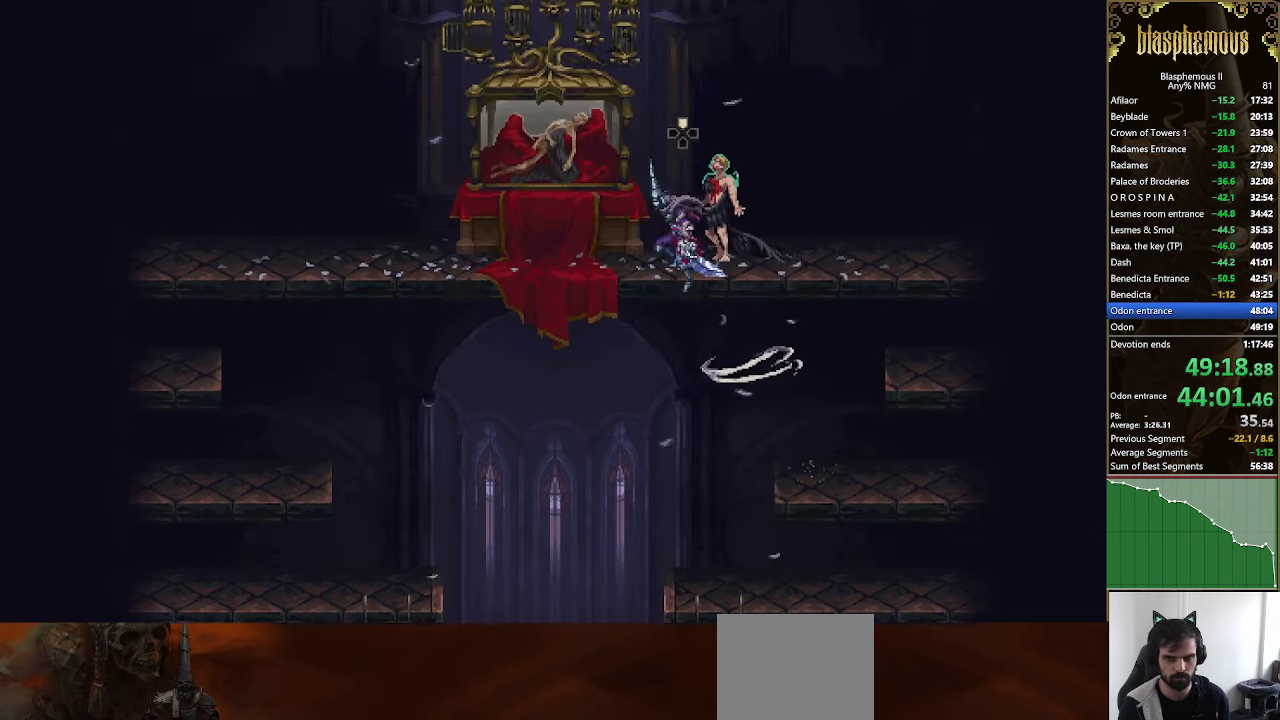
{"buttons": ["CROSS"], "left_stick": "center", "right_stick": "center", "events": [[33, "DPAD_LEFT", "up"], [133, "DPAD_UP", "down"], [200, "DPAD_UP", "up"], [266, "DPAD_UP", "down"], [366, "DPAD_UP", "up"], [433, "CIRCLE", "down"], [500, "CIRCLE", "up"], [500, "CROSS", "down"]]}
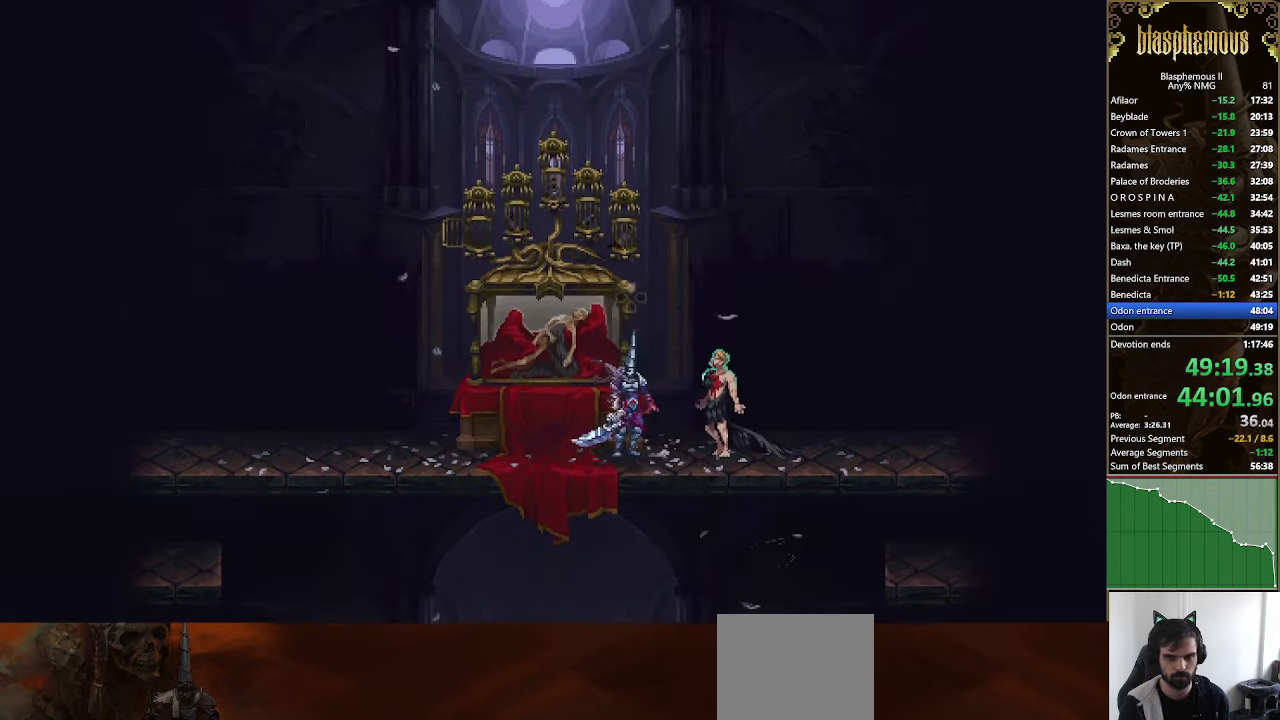
{"buttons": ["CIRCLE"], "left_stick": "center", "right_stick": "center", "events": [[100, "CIRCLE", "down"], [100, "CROSS", "up"], [166, "CIRCLE", "up"], [166, "CROSS", "down"], [233, "CIRCLE", "down"], [300, "CIRCLE", "up"], [366, "CIRCLE", "down"], [366, "CROSS", "up"], [400, "CIRCLE", "up"], [400, "CROSS", "down"], [466, "CIRCLE", "down"], [466, "CROSS", "up"]]}
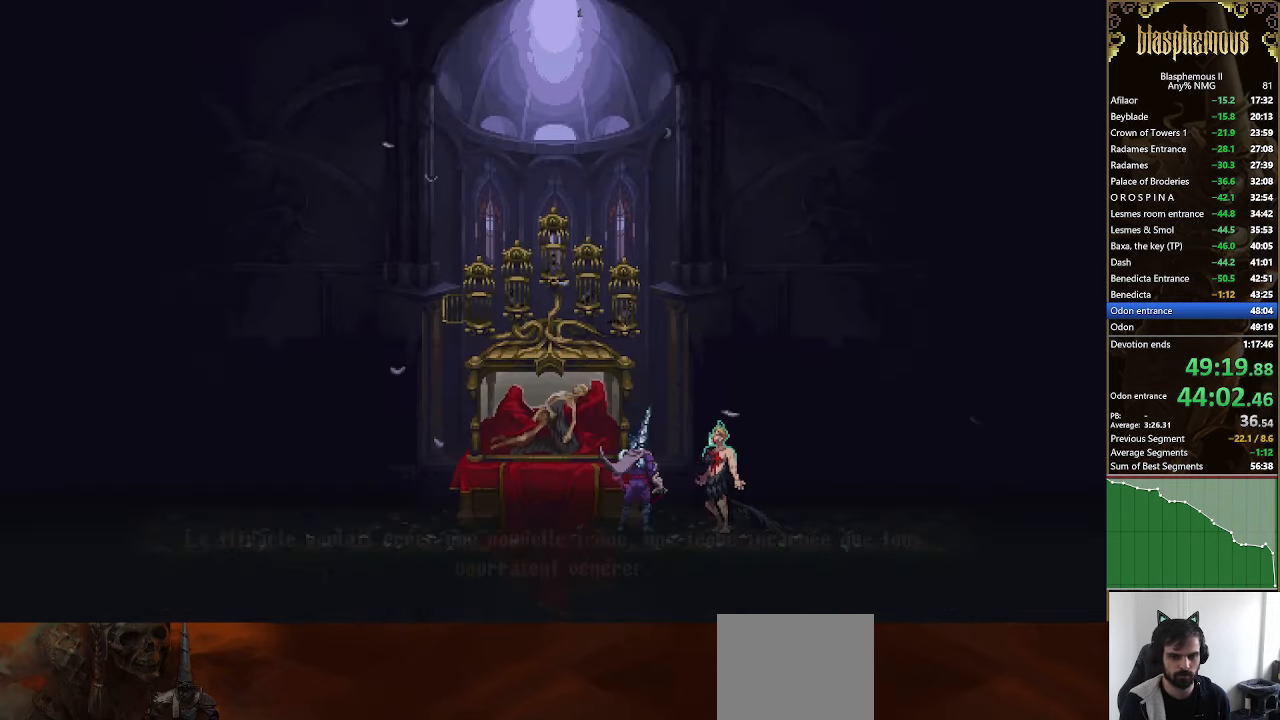
{"buttons": ["CROSS"], "left_stick": "center", "right_stick": "center", "events": [[33, "CIRCLE", "up"], [33, "CROSS", "down"], [100, "CIRCLE", "down"], [100, "CROSS", "up"], [133, "CIRCLE", "up"], [133, "CROSS", "down"], [200, "CIRCLE", "down"], [200, "CROSS", "up"], [266, "CIRCLE", "up"], [266, "CROSS", "down"], [333, "CIRCLE", "down"], [333, "CROSS", "up"], [366, "CIRCLE", "up"], [366, "CROSS", "down"], [433, "CIRCLE", "down"], [433, "CROSS", "up"], [500, "CIRCLE", "up"], [500, "CROSS", "down"]]}
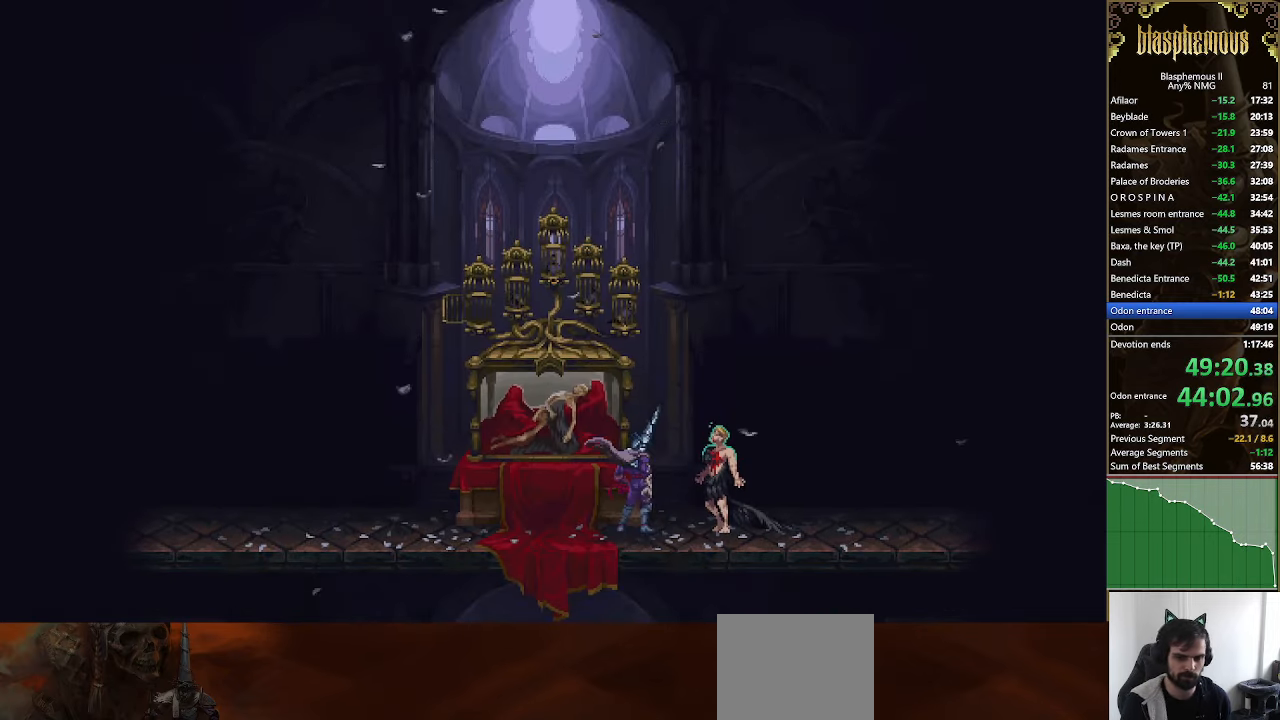
{"buttons": ["CROSS"], "left_stick": "center", "right_stick": "center", "events": [[66, "CIRCLE", "down"], [133, "CIRCLE", "up"], [200, "CIRCLE", "down"], [200, "CROSS", "up"], [233, "CIRCLE", "up"], [233, "CROSS", "down"], [266, "CROSS", "up"], [333, "CIRCLE", "down"], [366, "CIRCLE", "up"], [366, "CROSS", "down"], [433, "CIRCLE", "down"], [433, "CROSS", "up"], [500, "CIRCLE", "up"], [500, "CROSS", "down"]]}
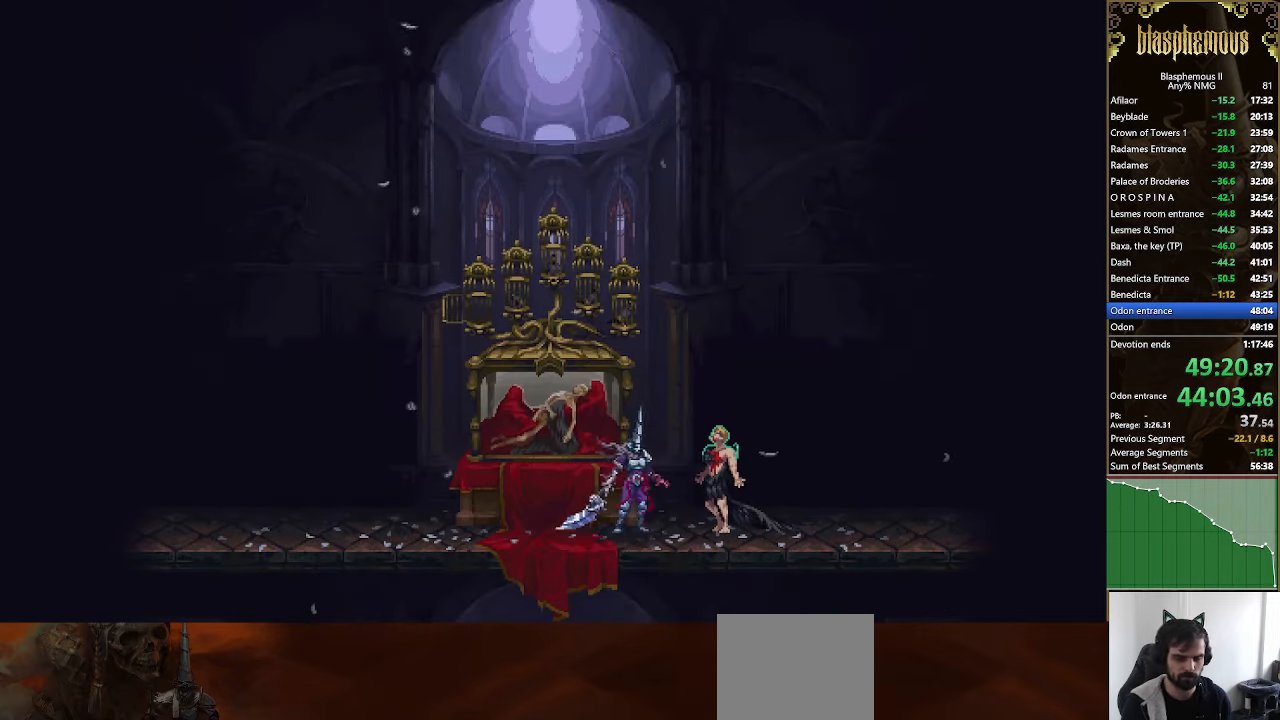
{"buttons": ["CROSS", "CIRCLE"], "left_stick": "center", "right_stick": "center", "events": [[33, "CROSS", "up"], [133, "CROSS", "down"], [200, "CROSS", "up"], [267, "CIRCLE", "down"], [334, "CIRCLE", "up"], [334, "CROSS", "down"], [434, "CIRCLE", "down"], [434, "CROSS", "up"], [500, "CROSS", "down"]]}